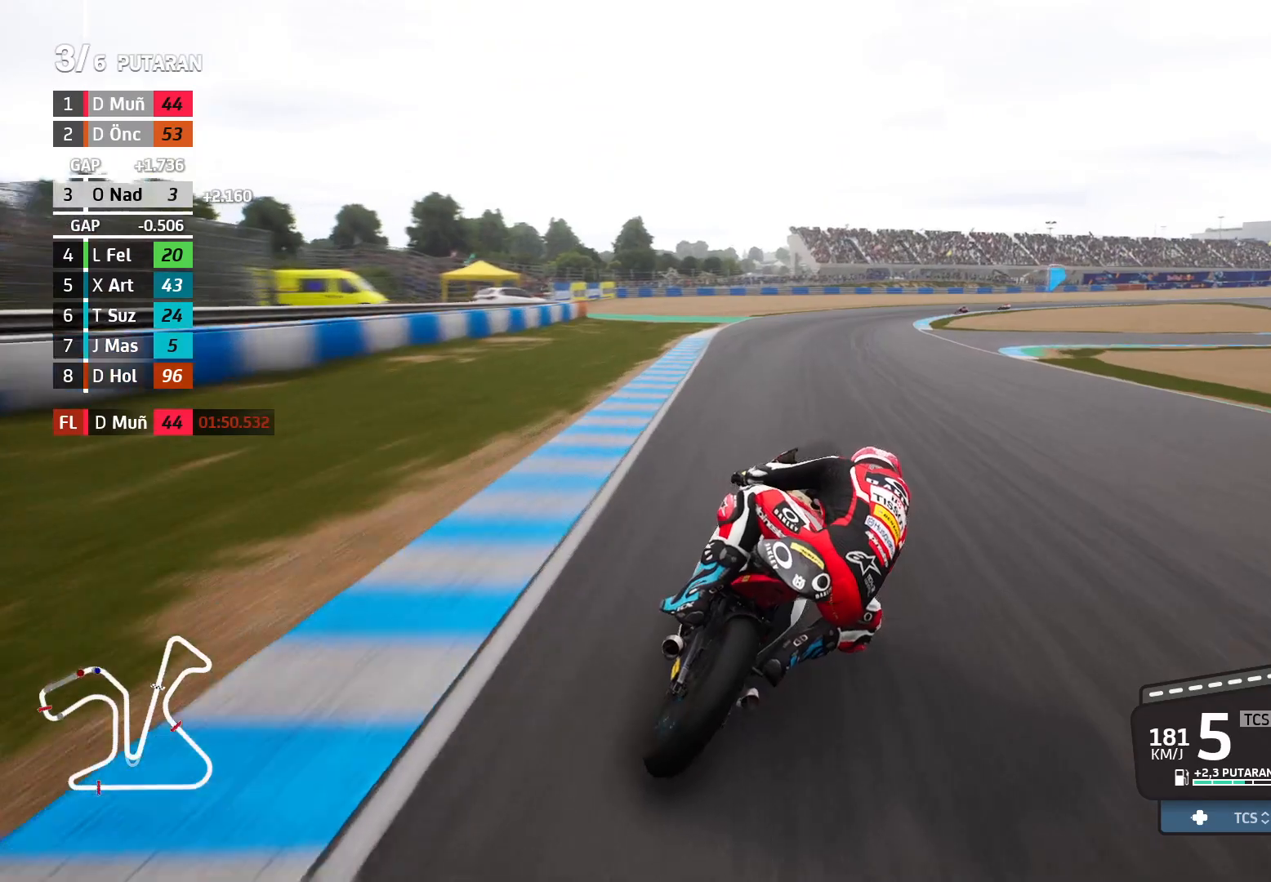
Gameplay with a controller (Xbox layout); each line is a JSON object with the inputs held at the frame after it. "events" lists button and stick changes between this image and that frame as [ms after this image, input, new state], when the widget could be followed in between. Not read: right_stick.
{"buttons": ["L2"], "left_stick": "right", "events": [[50, "R2", "up"], [250, "L2", "down"]]}
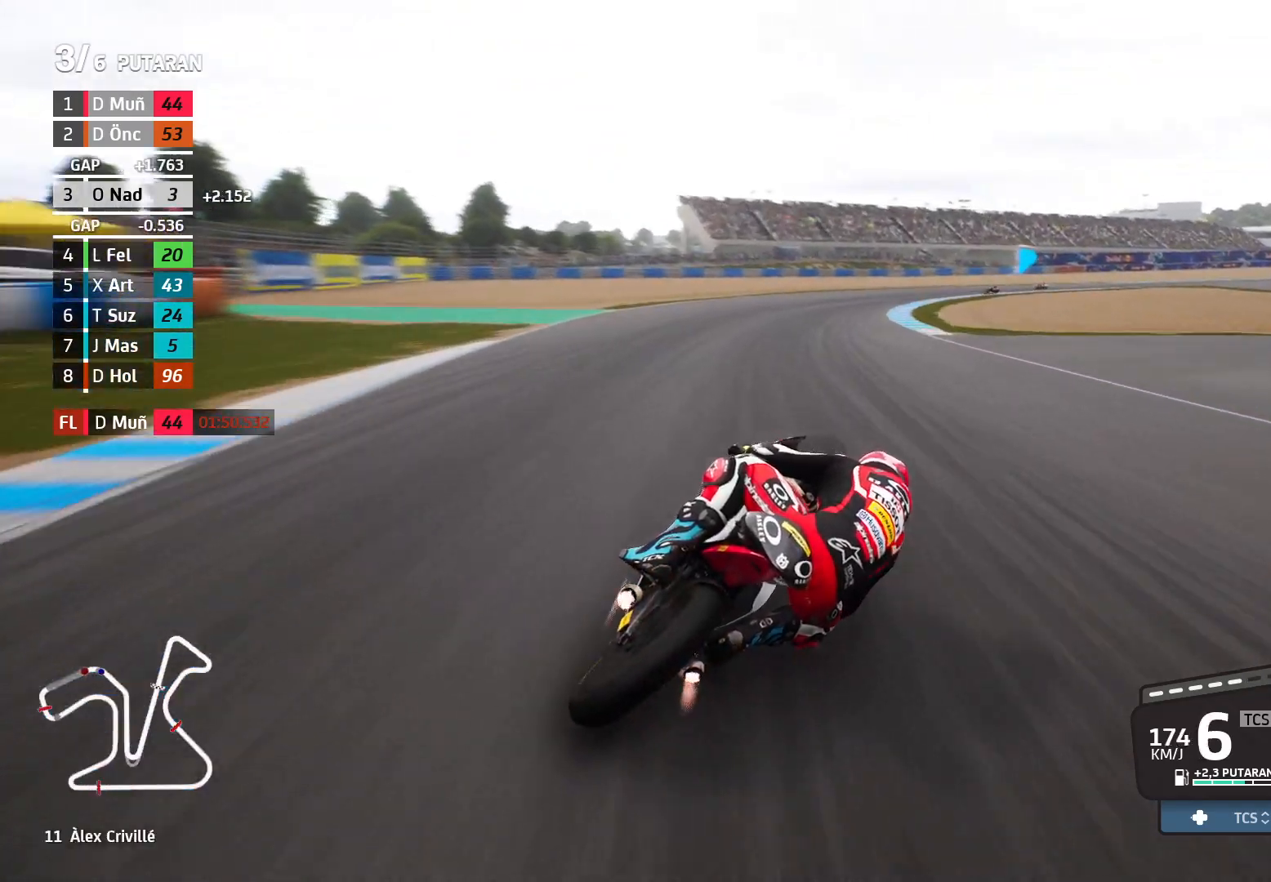
{"buttons": [], "left_stick": "right", "events": [[50, "L2", "up"]]}
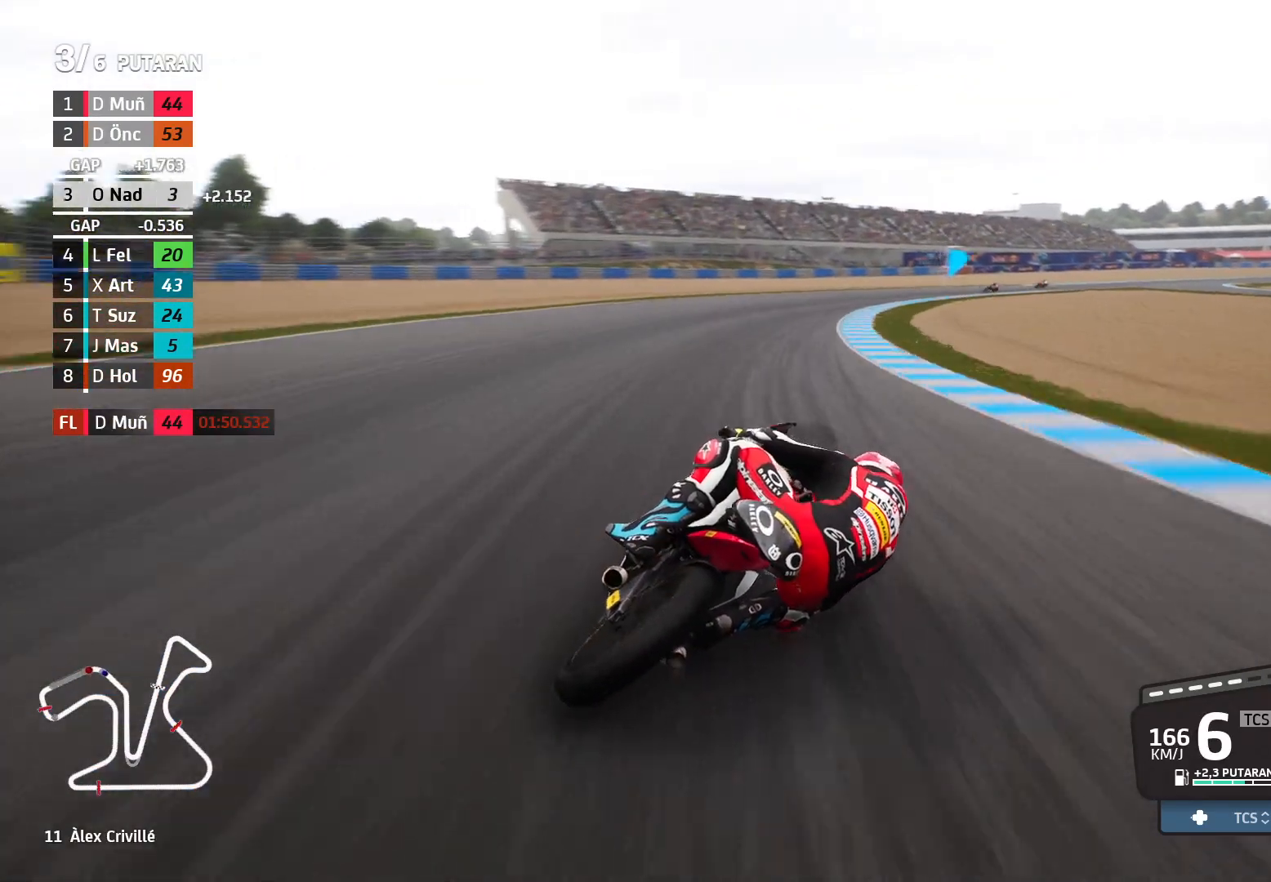
{"buttons": [], "left_stick": "right", "events": []}
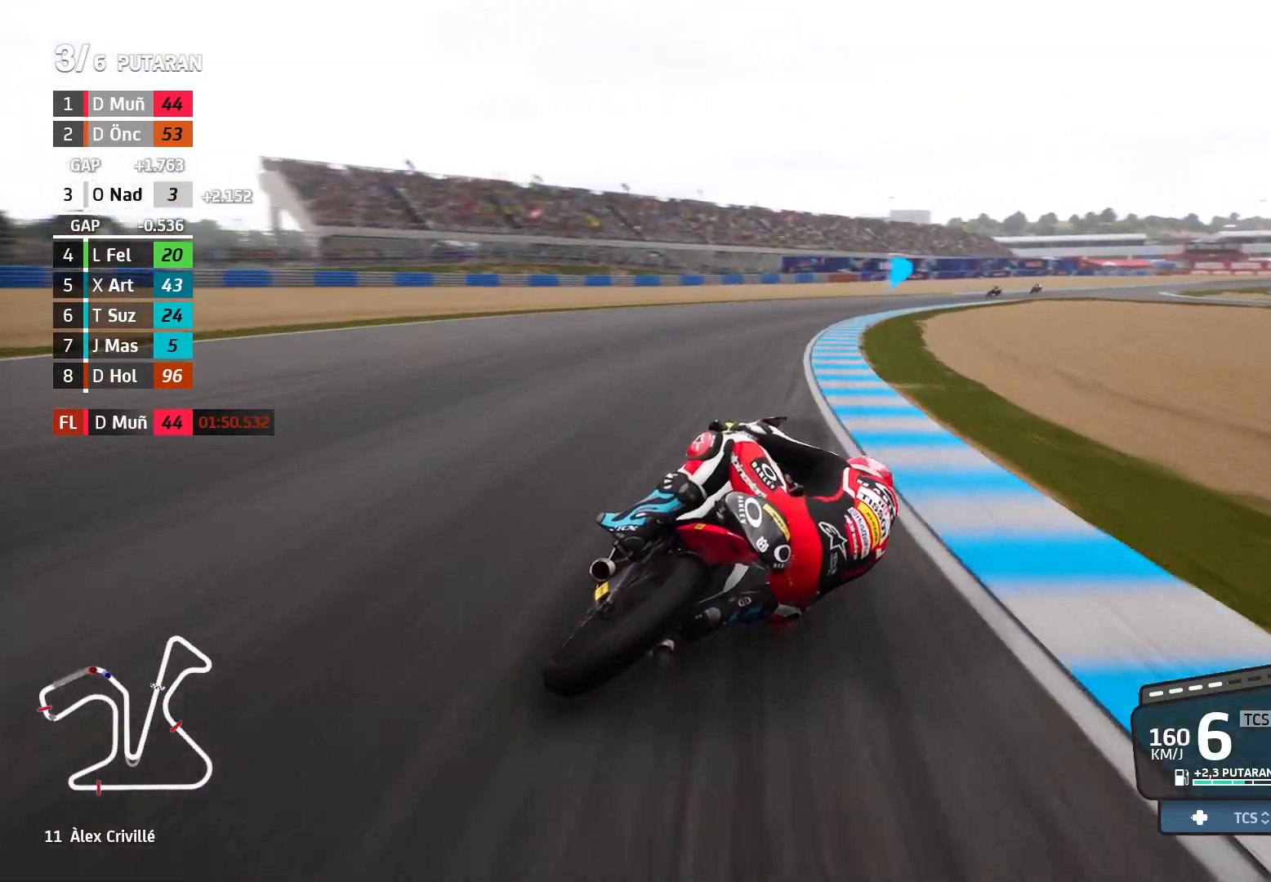
{"buttons": [], "left_stick": "right", "events": []}
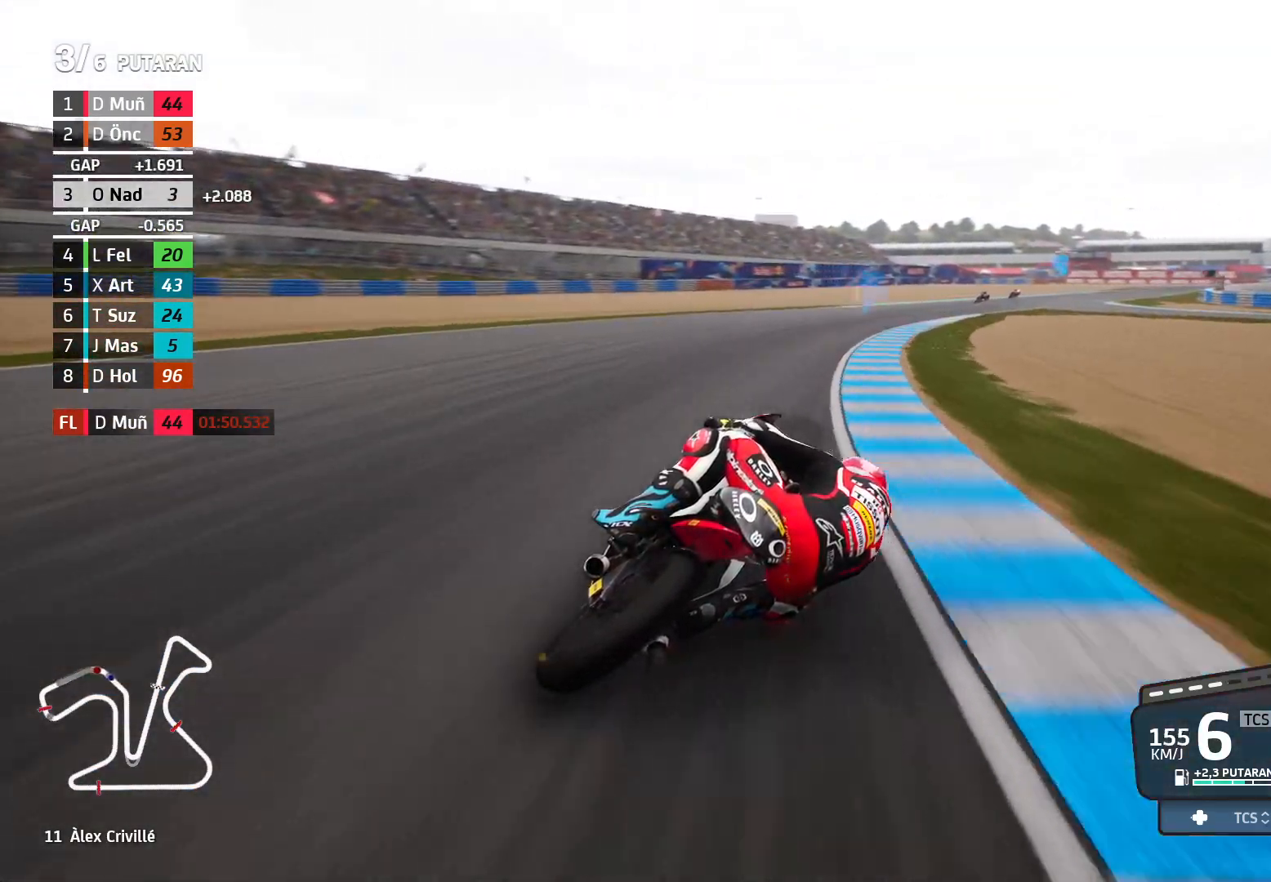
{"buttons": ["R2"], "left_stick": "right", "events": [[467, "R2", "down"]]}
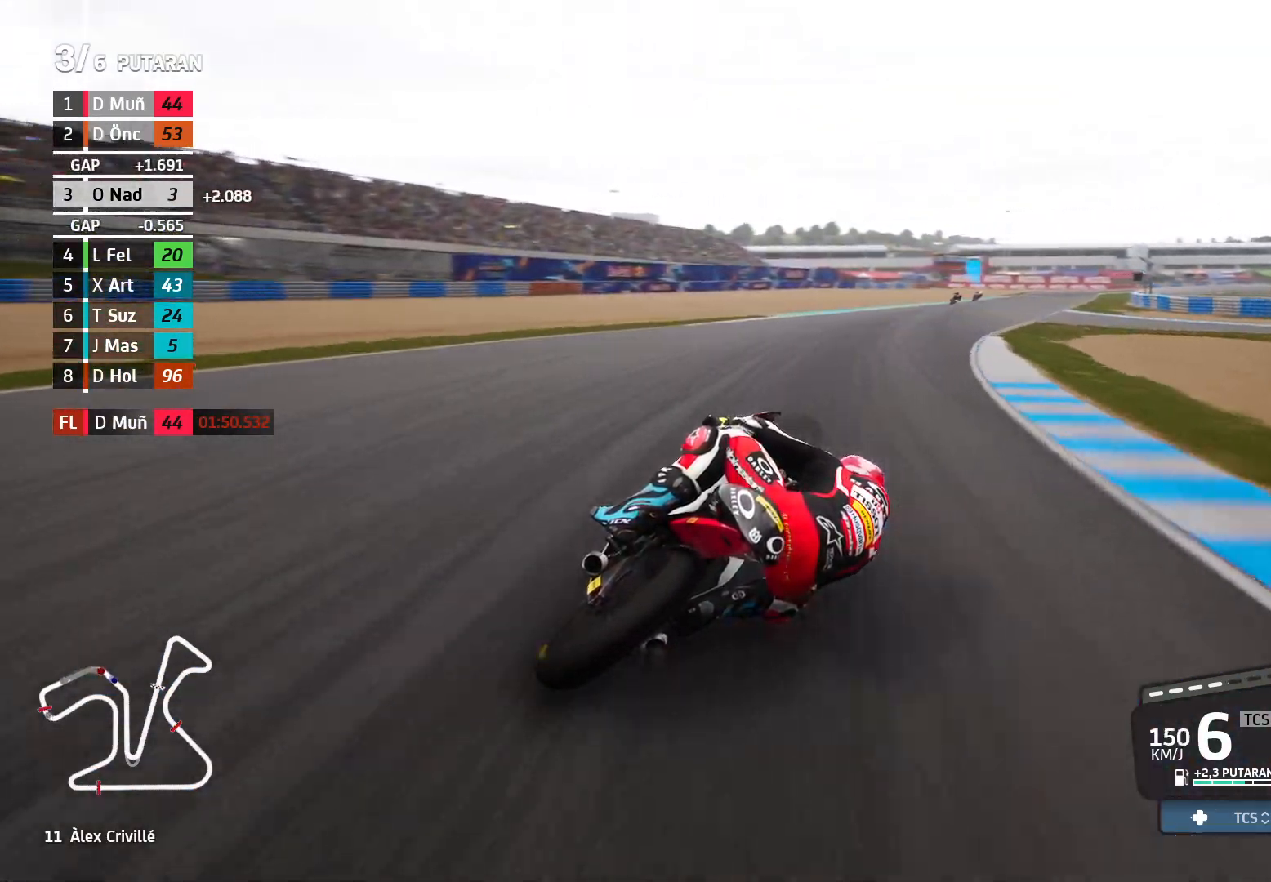
{"buttons": ["R2"], "left_stick": "right", "events": []}
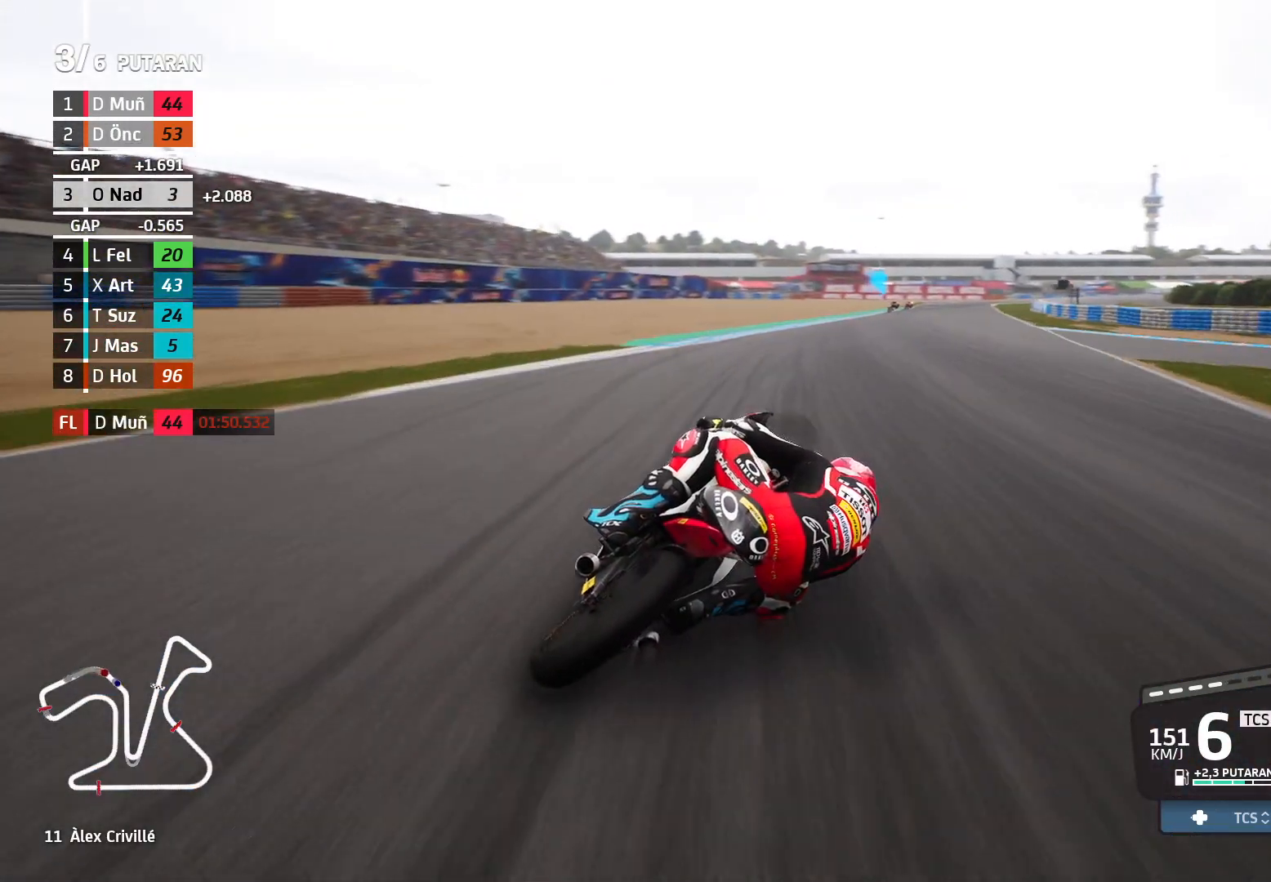
{"buttons": ["R2"], "left_stick": "right", "events": []}
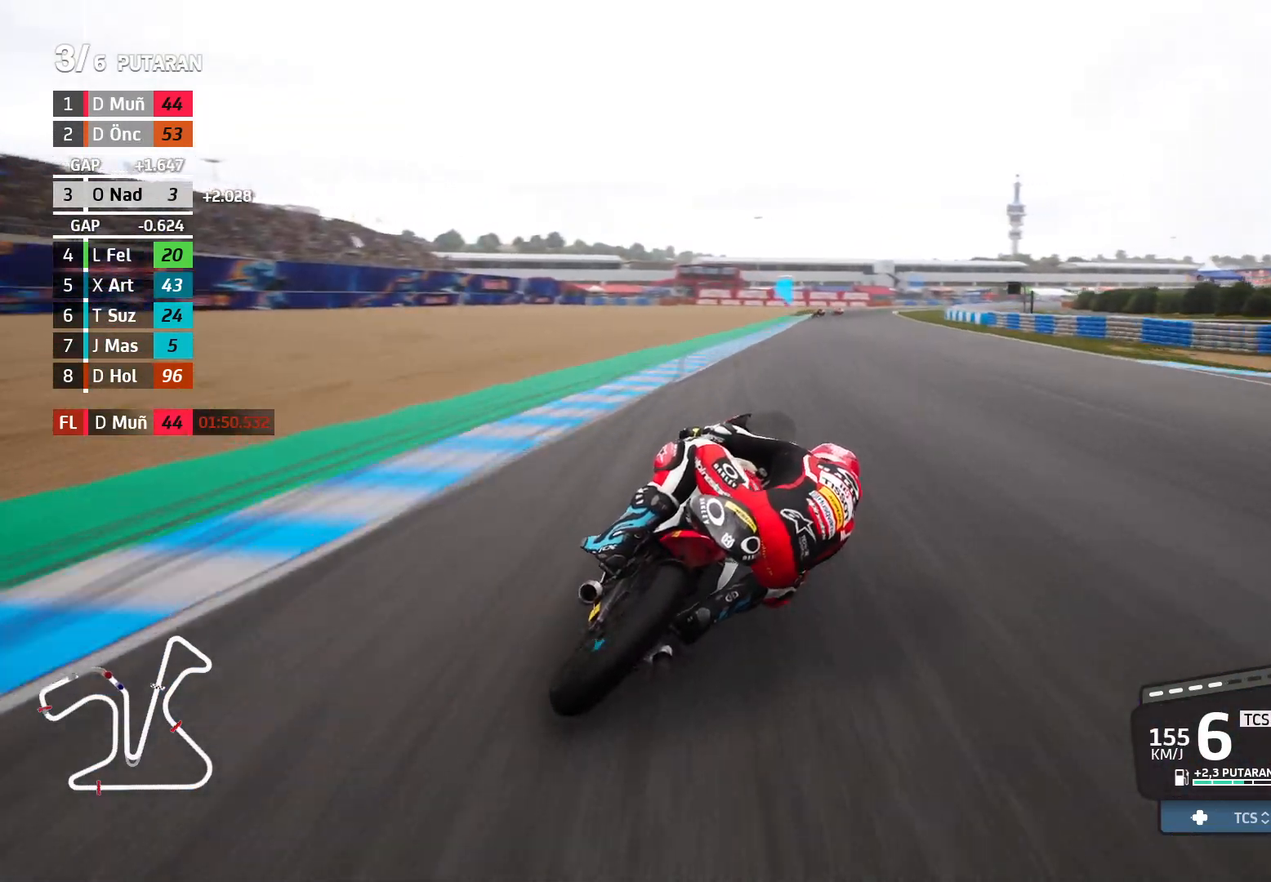
{"buttons": ["R2"], "left_stick": "right", "events": []}
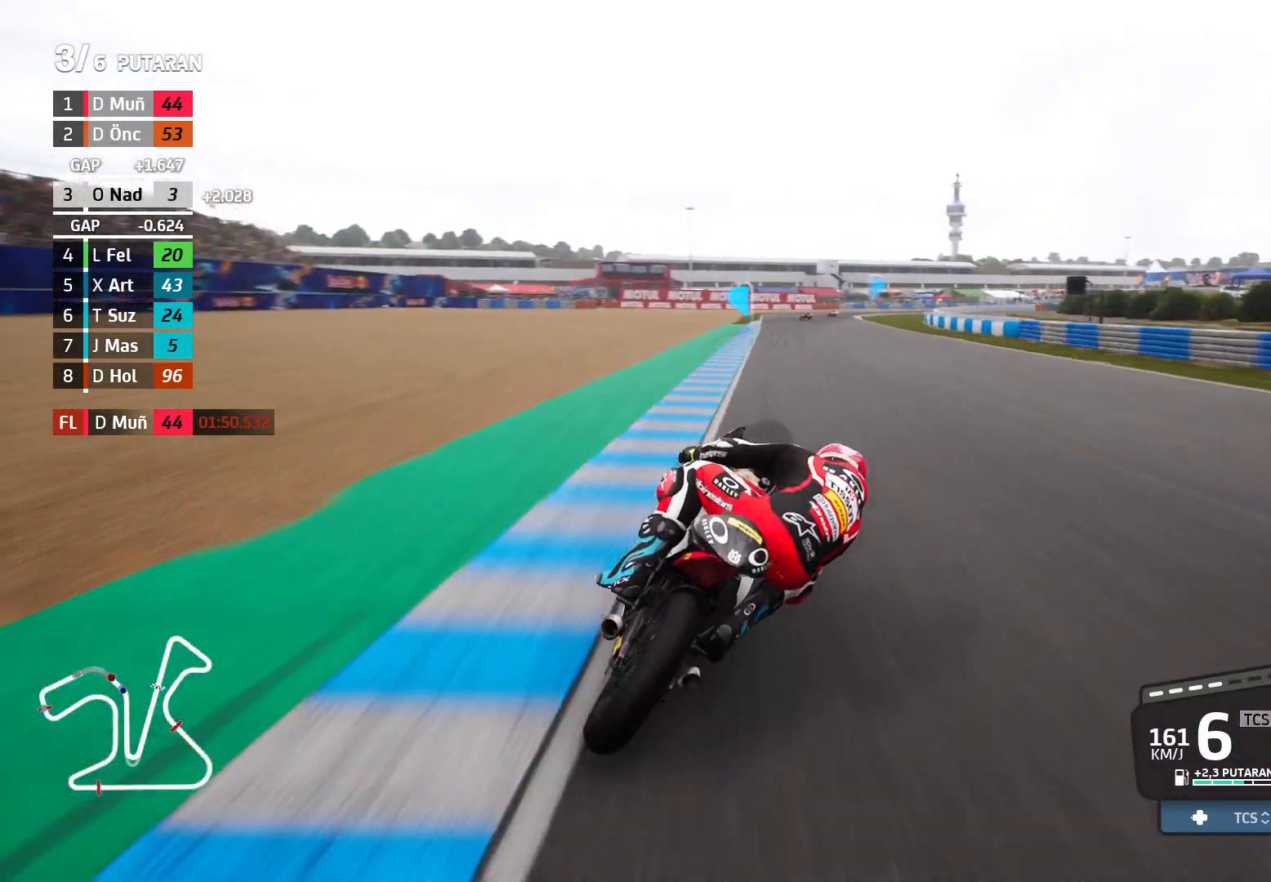
{"buttons": ["R2"], "left_stick": "right", "events": []}
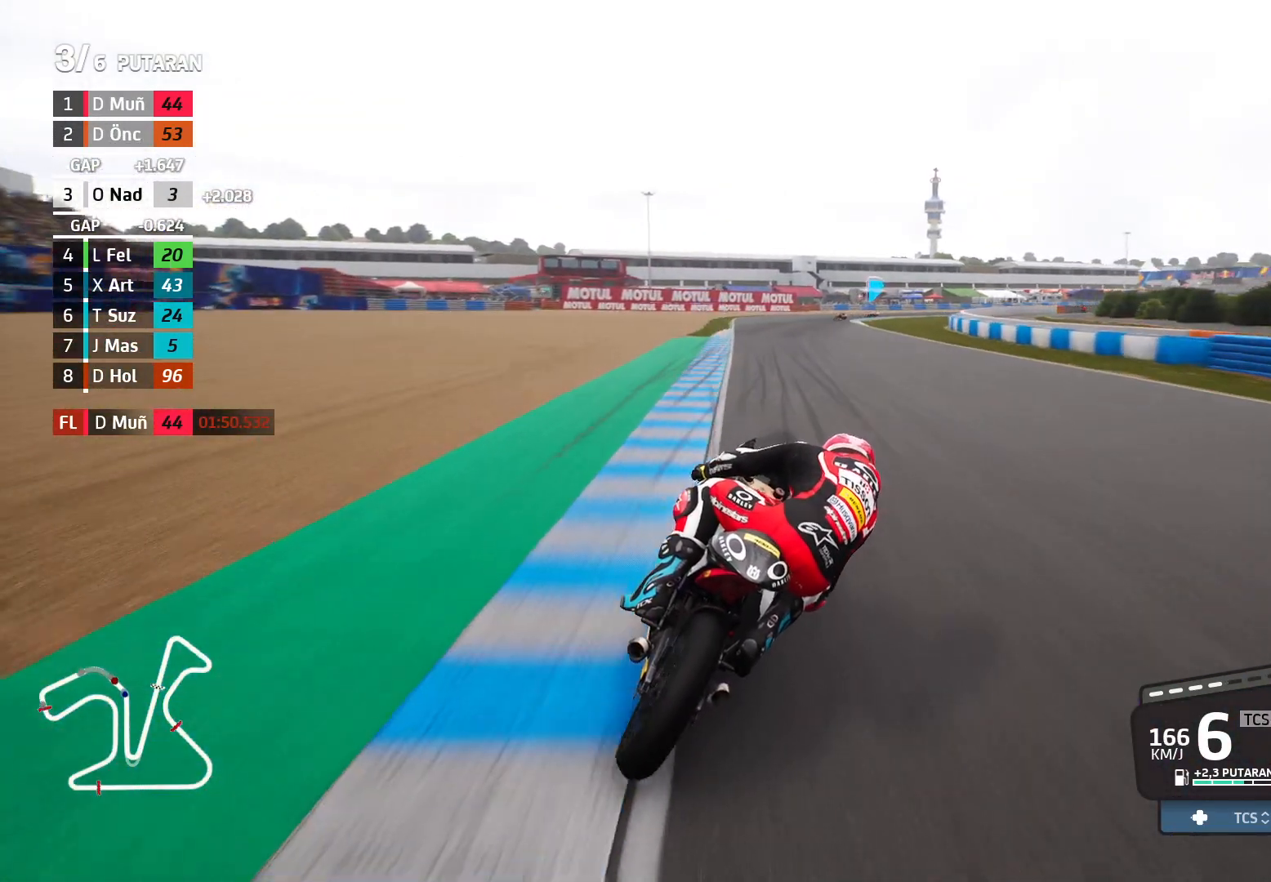
{"buttons": ["R2"], "left_stick": "right", "events": []}
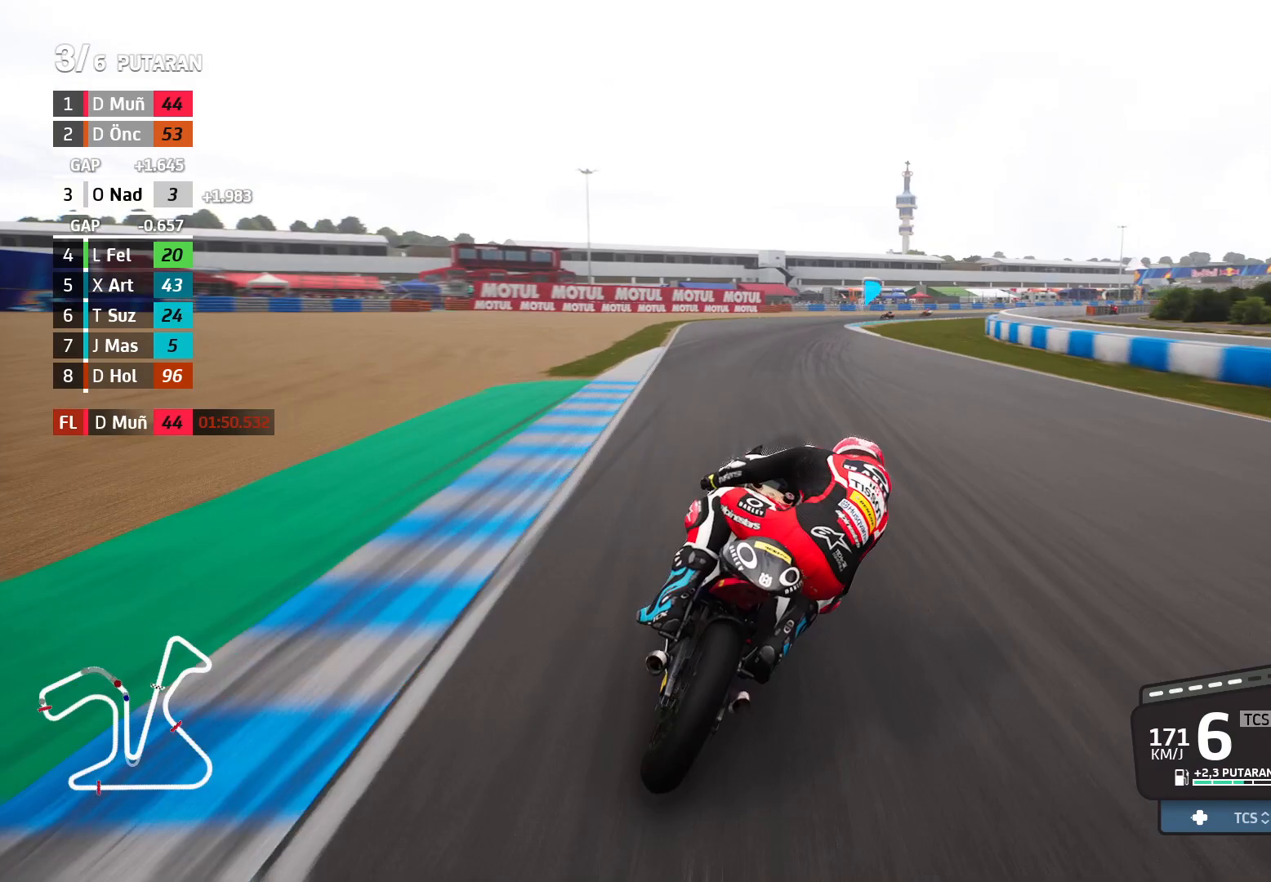
{"buttons": ["L2"], "left_stick": "right", "events": [[367, "R2", "up"], [433, "L2", "down"]]}
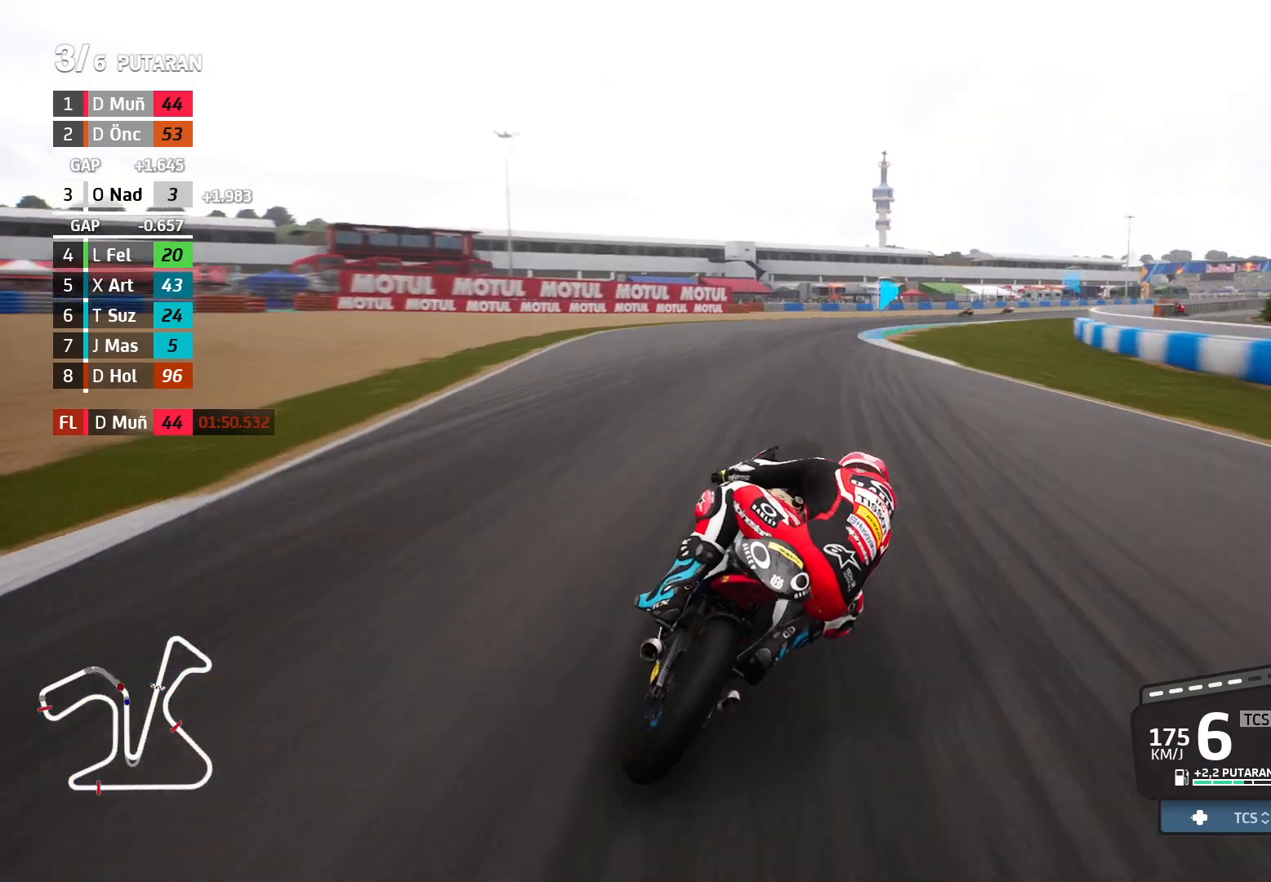
{"buttons": ["L2"], "left_stick": "right", "events": []}
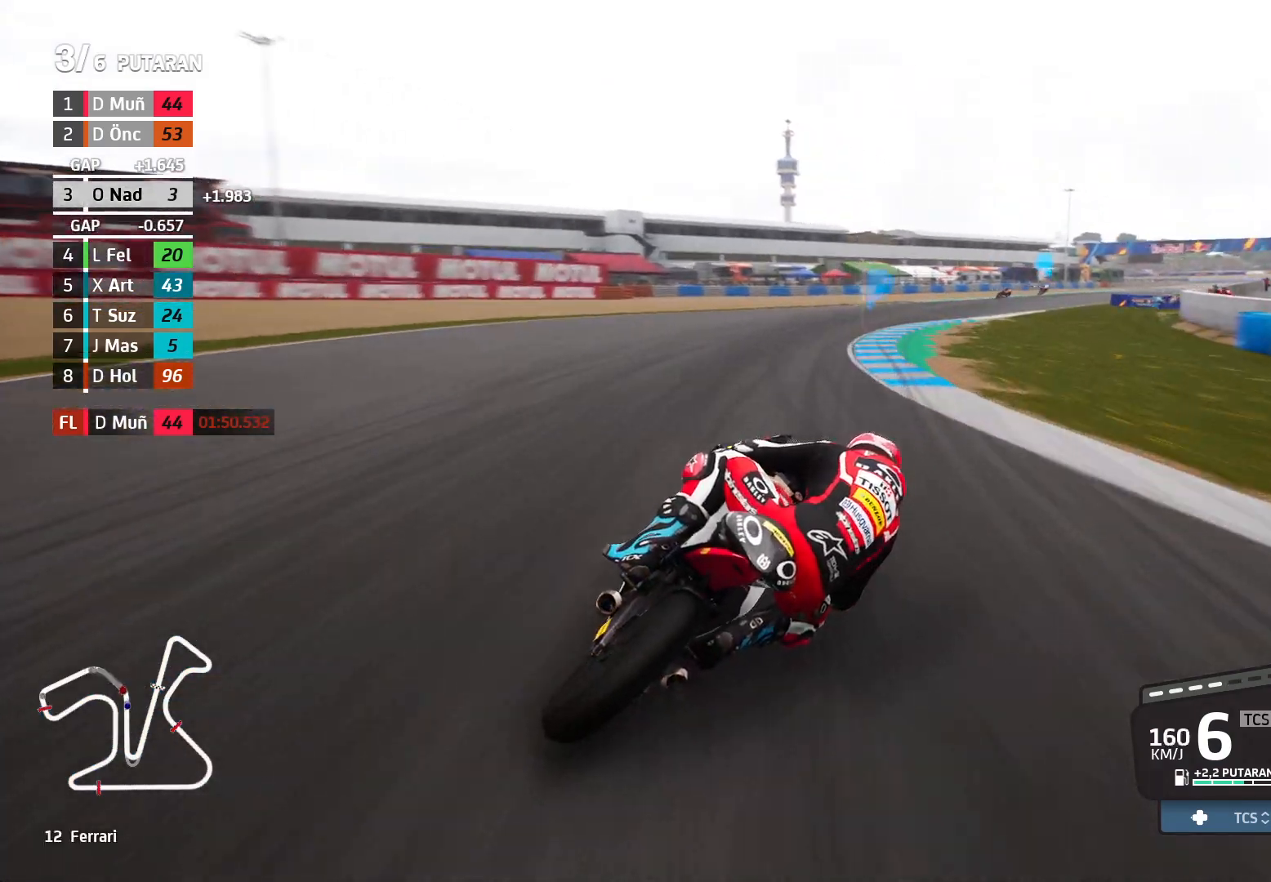
{"buttons": [], "left_stick": "right", "events": [[33, "X", "down"], [150, "X", "up"], [233, "L2", "up"]]}
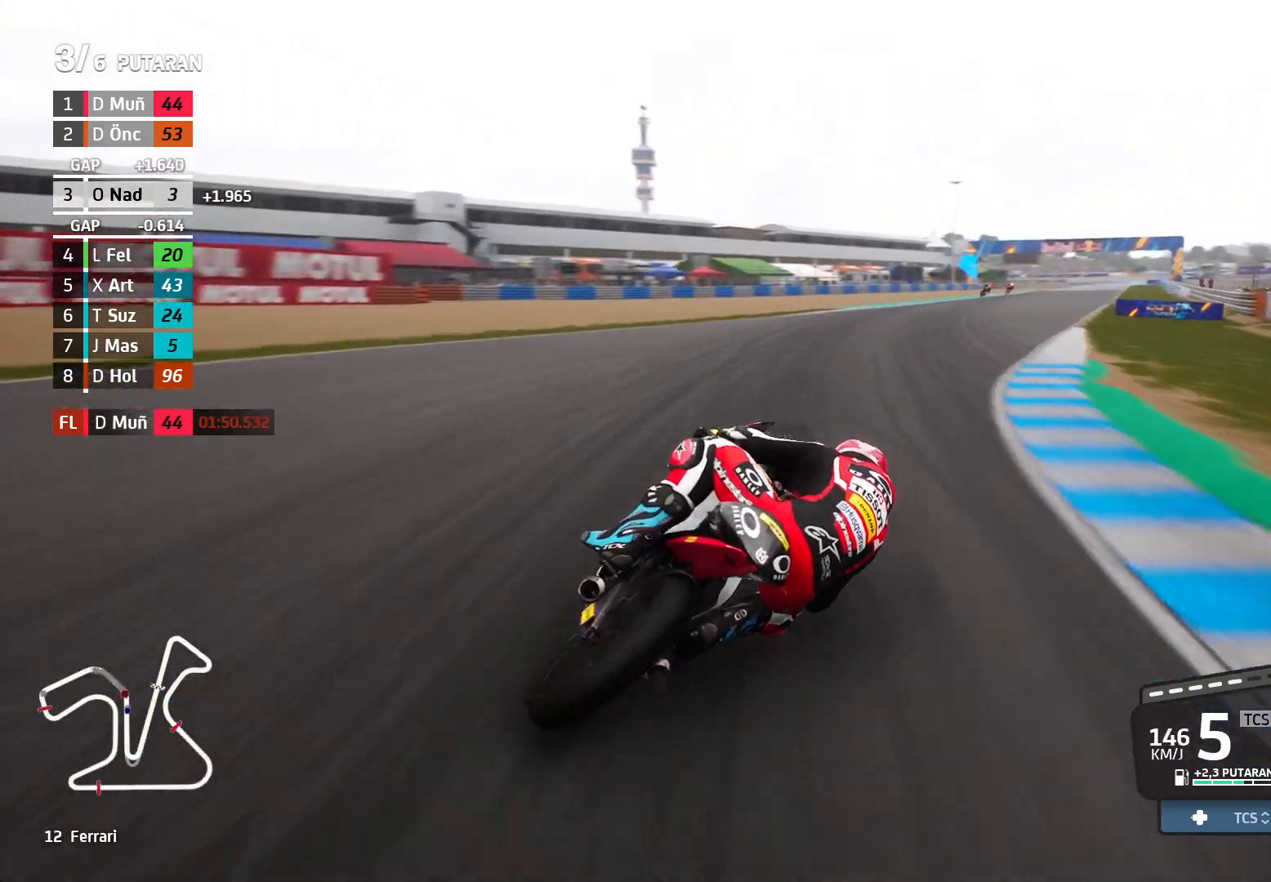
{"buttons": [], "left_stick": "right", "events": []}
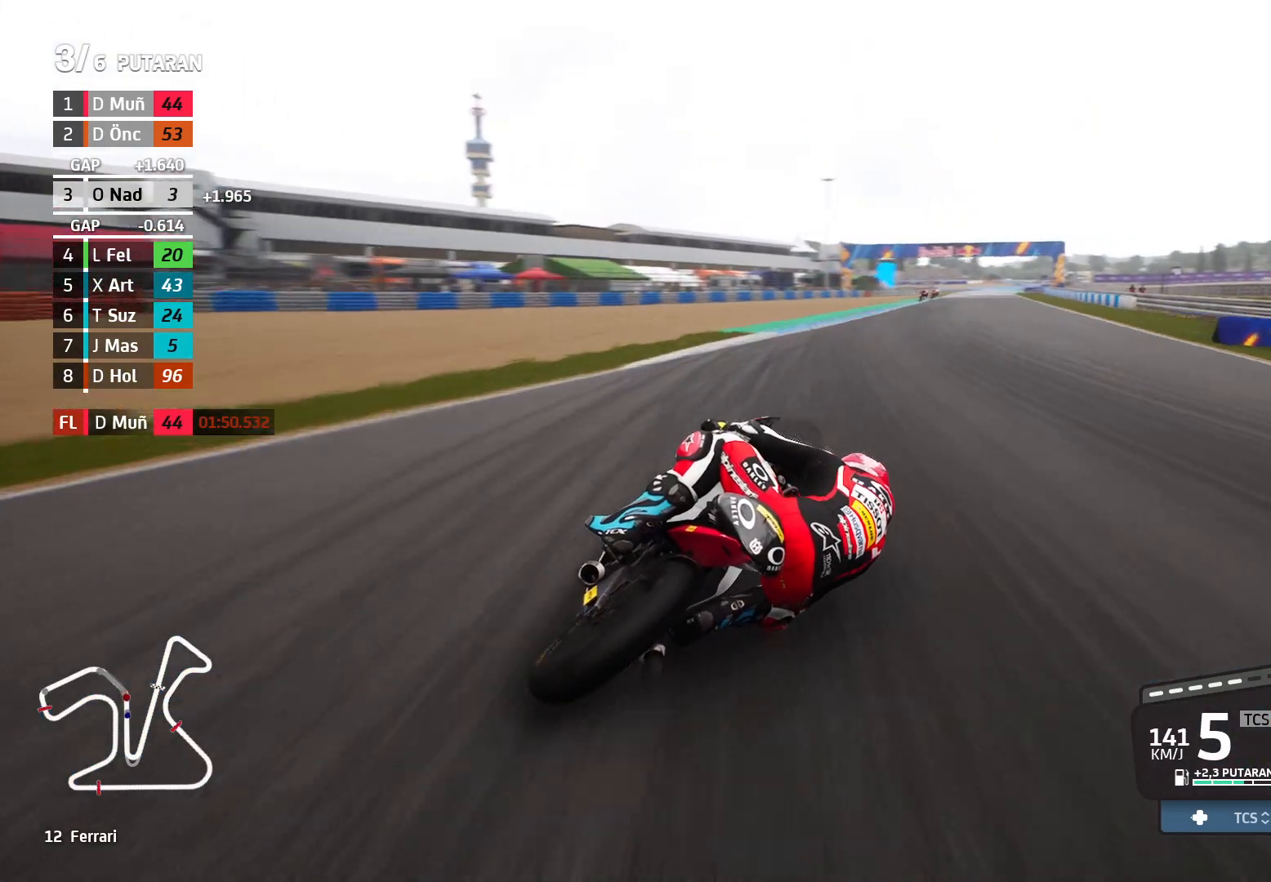
{"buttons": ["R2"], "left_stick": "right", "events": [[167, "R2", "down"]]}
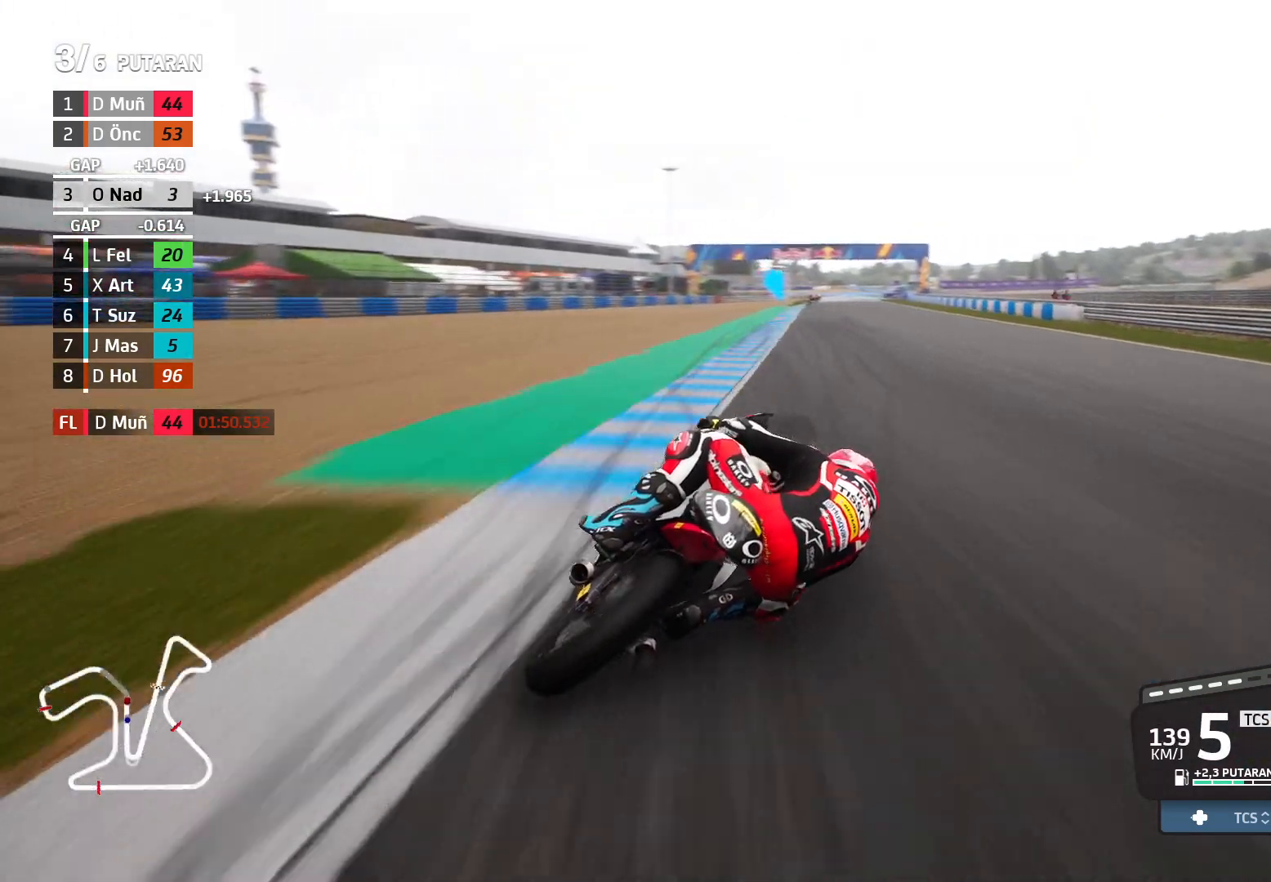
{"buttons": ["R2"], "left_stick": "center", "events": [[267, "left_stick", "center"]]}
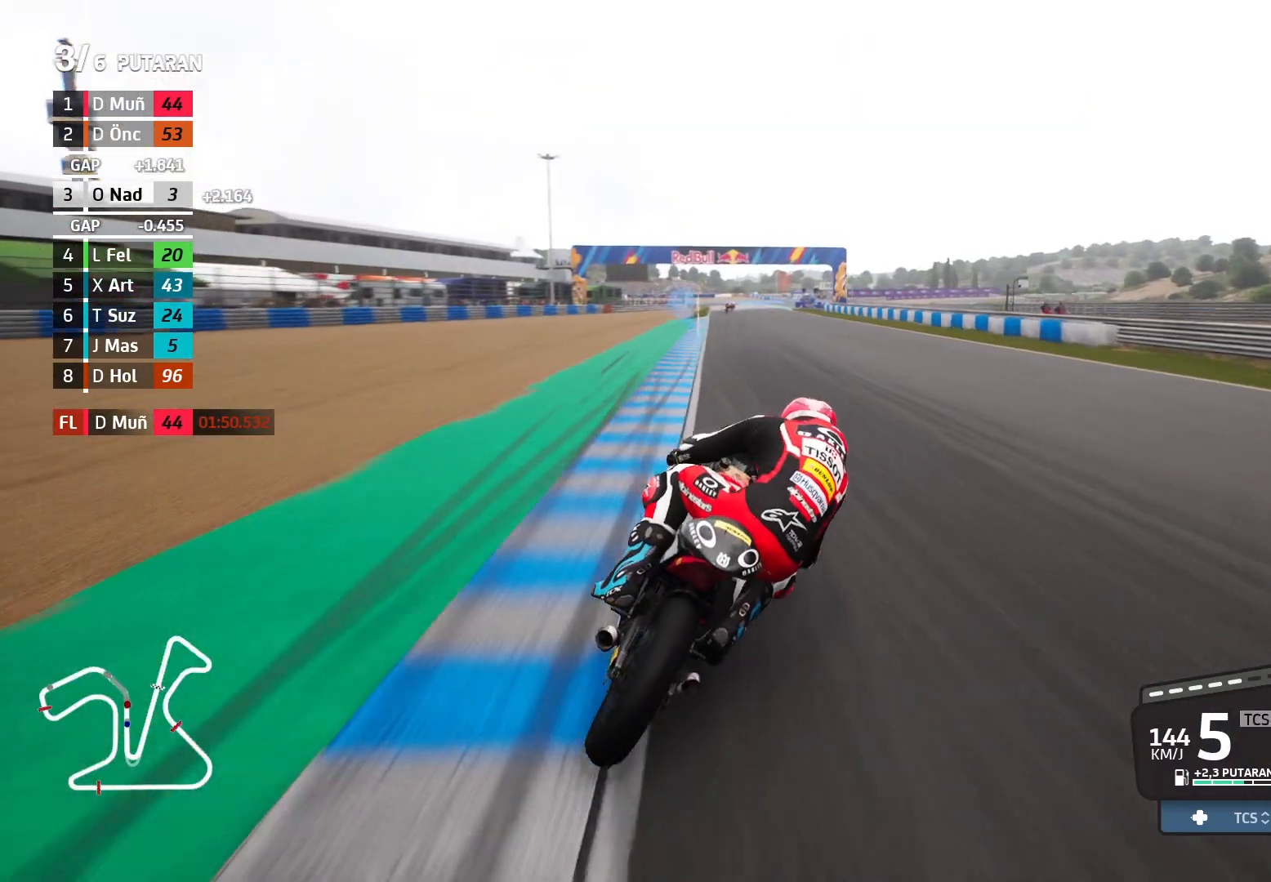
{"buttons": ["R2"], "left_stick": "center", "events": []}
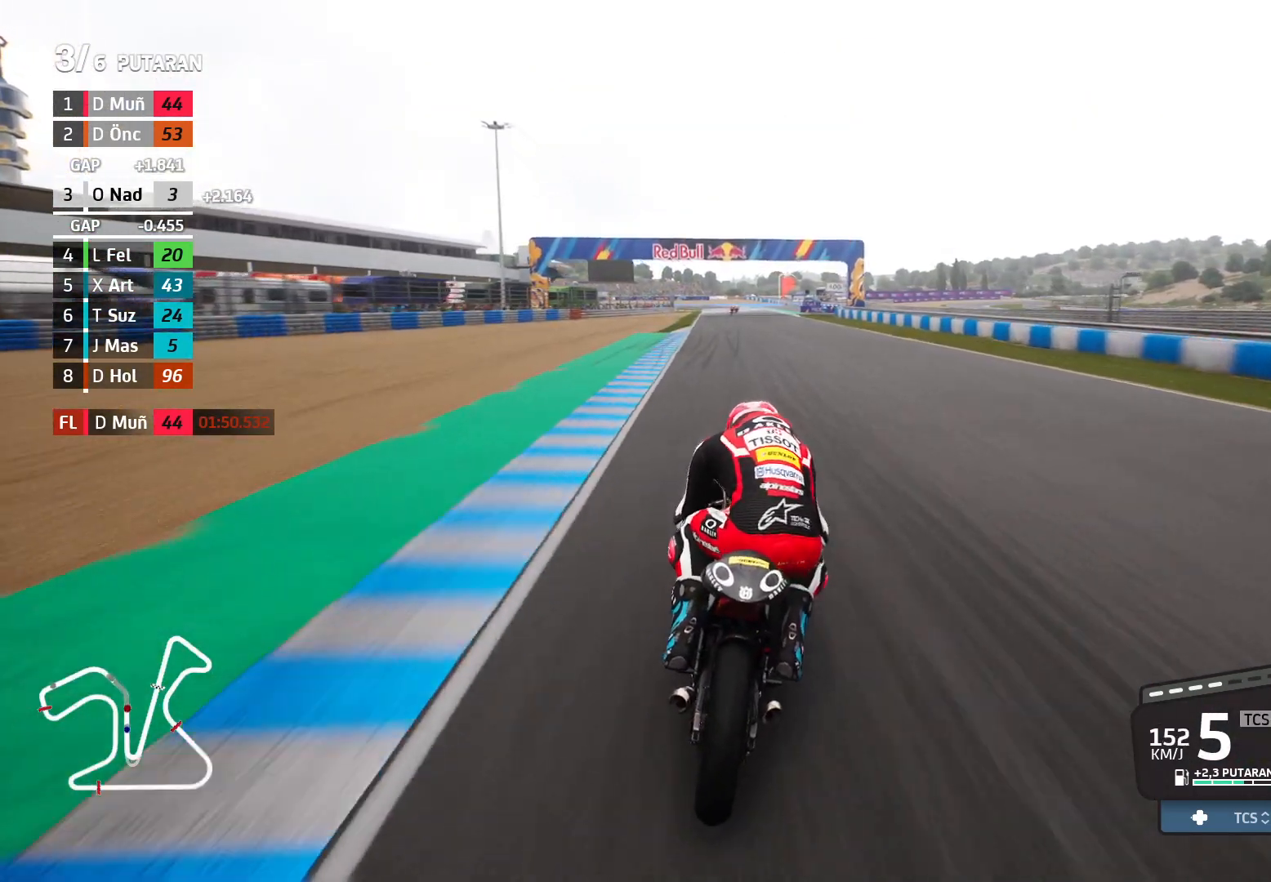
{"buttons": ["R2"], "left_stick": "left", "events": [[433, "left_stick", "left"]]}
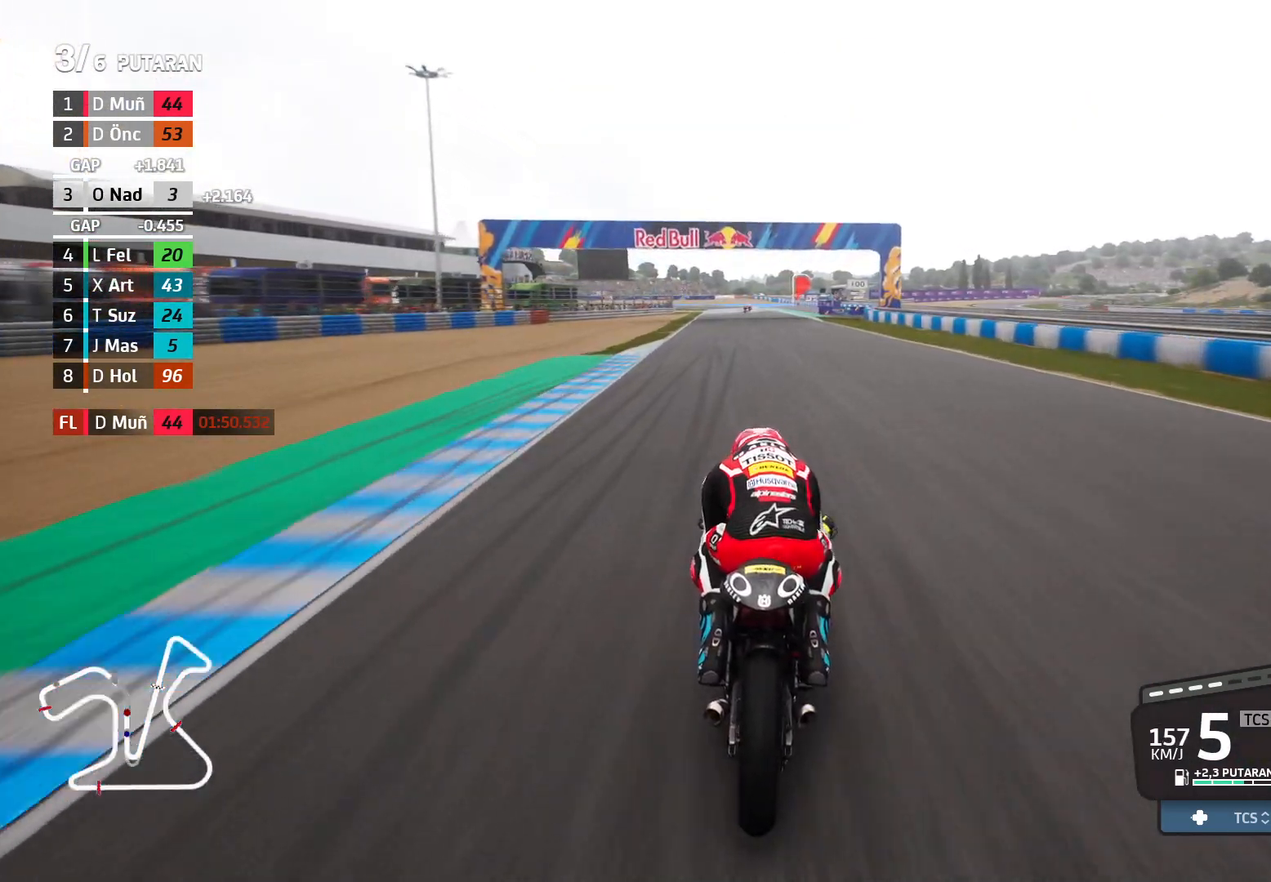
{"buttons": ["R2"], "left_stick": "center", "events": [[83, "left_stick", "center"], [250, "left_stick", "left"], [400, "left_stick", "center"]]}
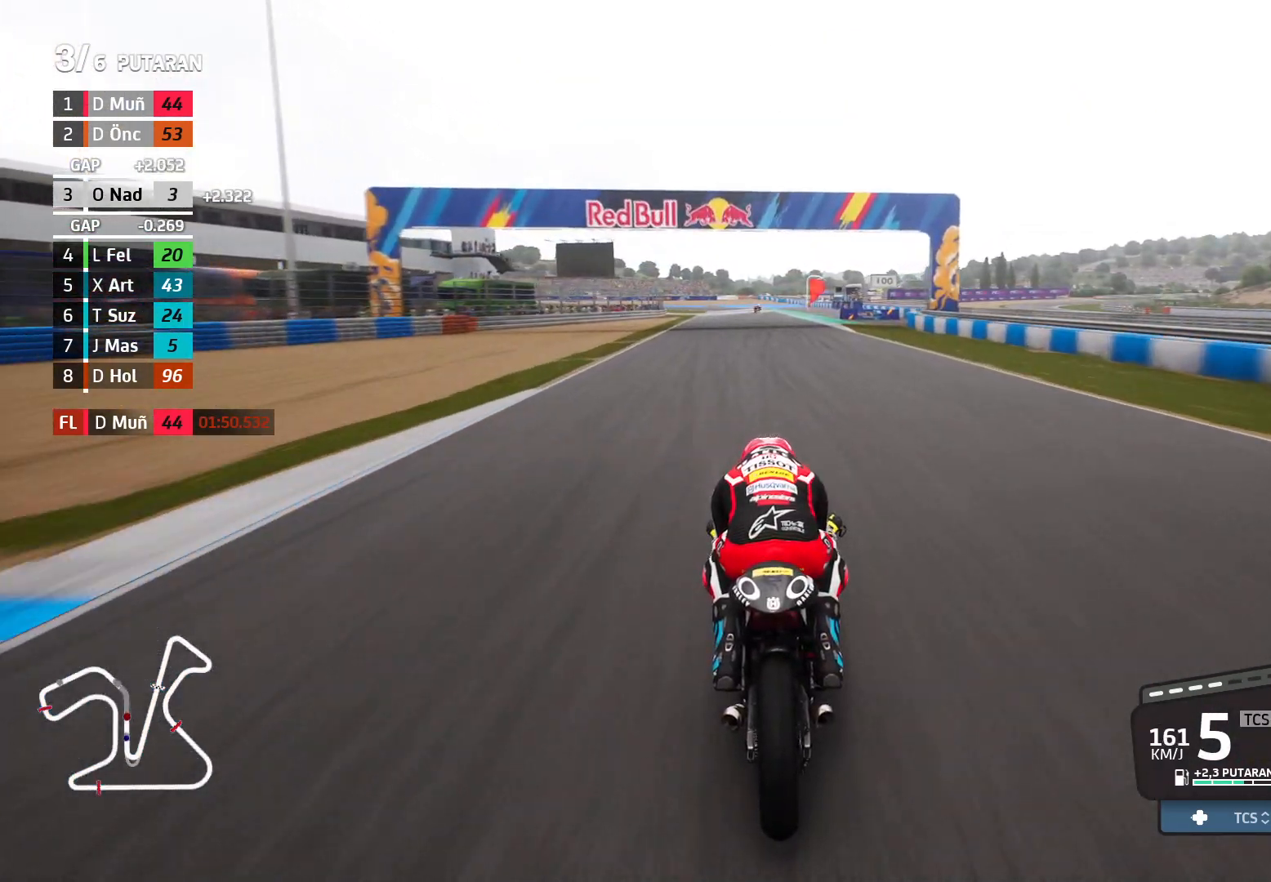
{"buttons": ["R2"], "left_stick": "center", "events": []}
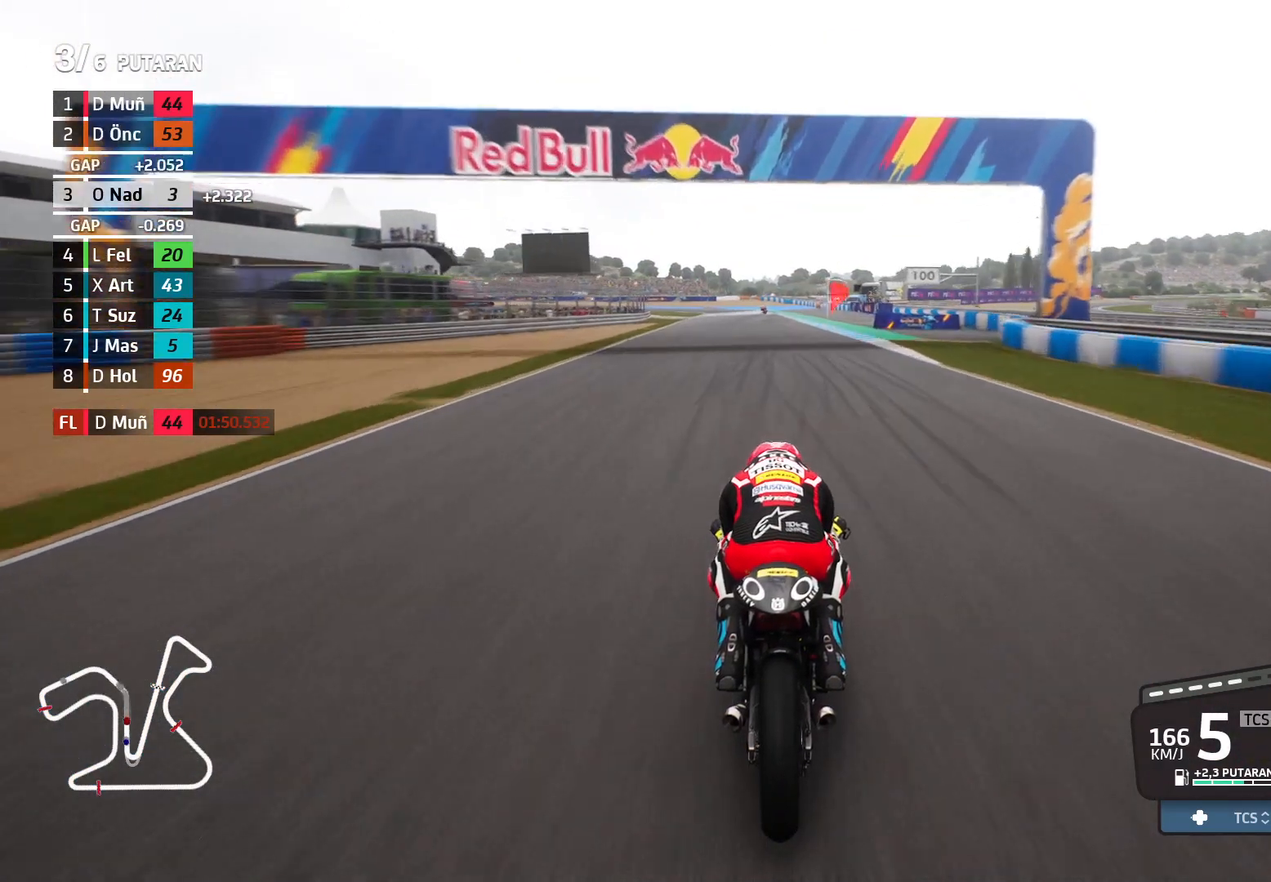
{"buttons": ["R2"], "left_stick": "left", "events": [[250, "left_stick", "left"]]}
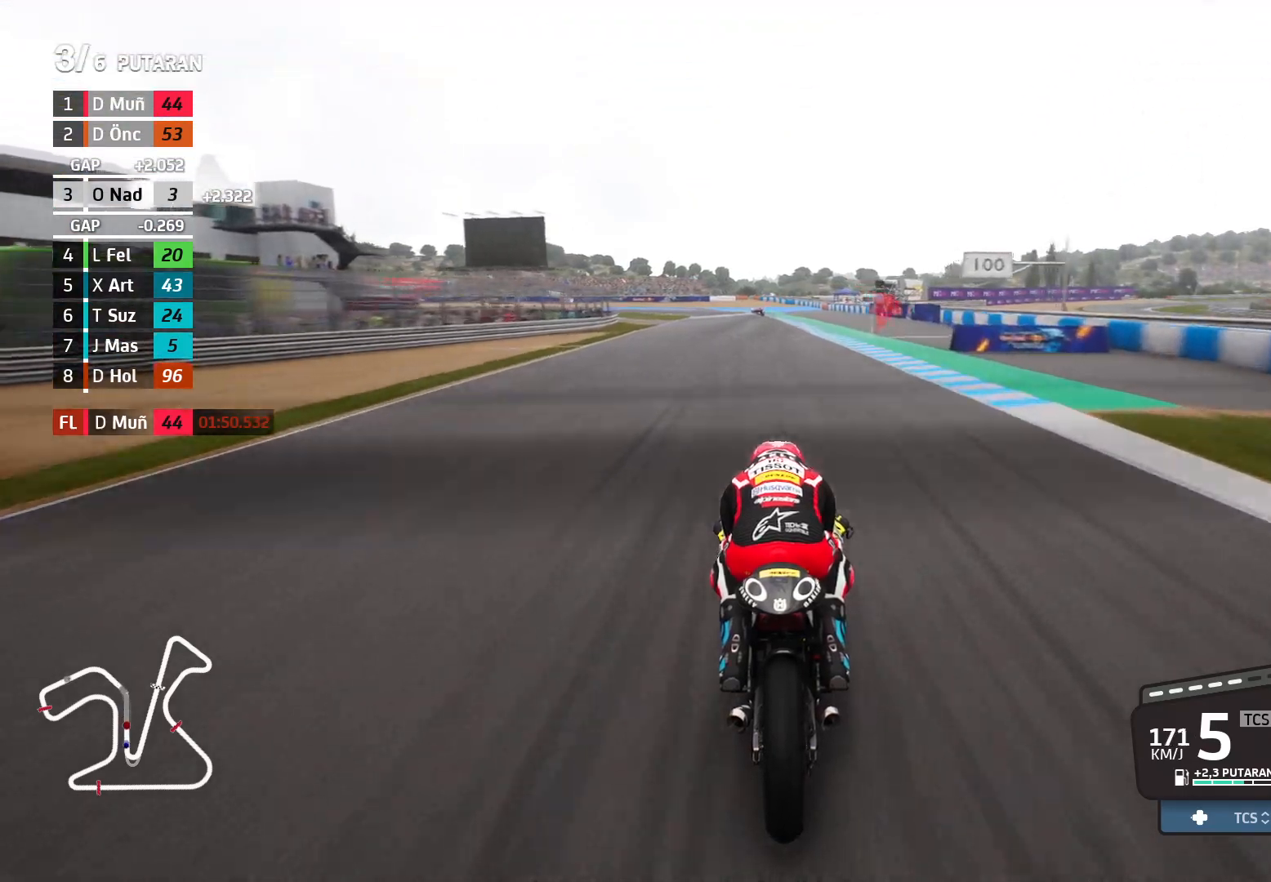
{"buttons": ["X"], "left_stick": "center", "events": [[417, "R2", "up"], [483, "X", "down"], [500, "left_stick", "center"]]}
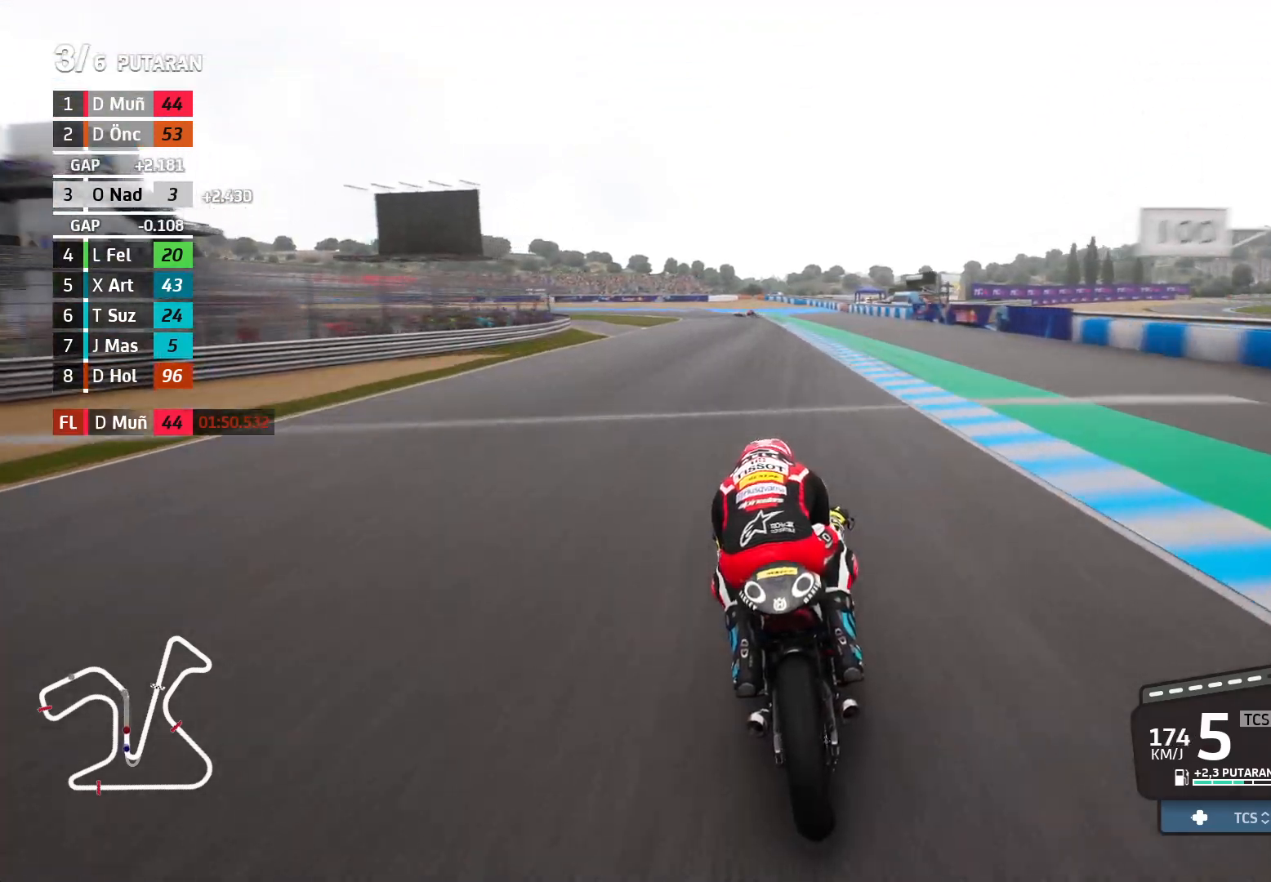
{"buttons": ["A", "L2"], "left_stick": "up-left", "events": [[67, "L2", "down"], [67, "X", "up"], [167, "X", "down"], [167, "left_stick", "up-left"], [217, "X", "up"], [367, "A", "down"]]}
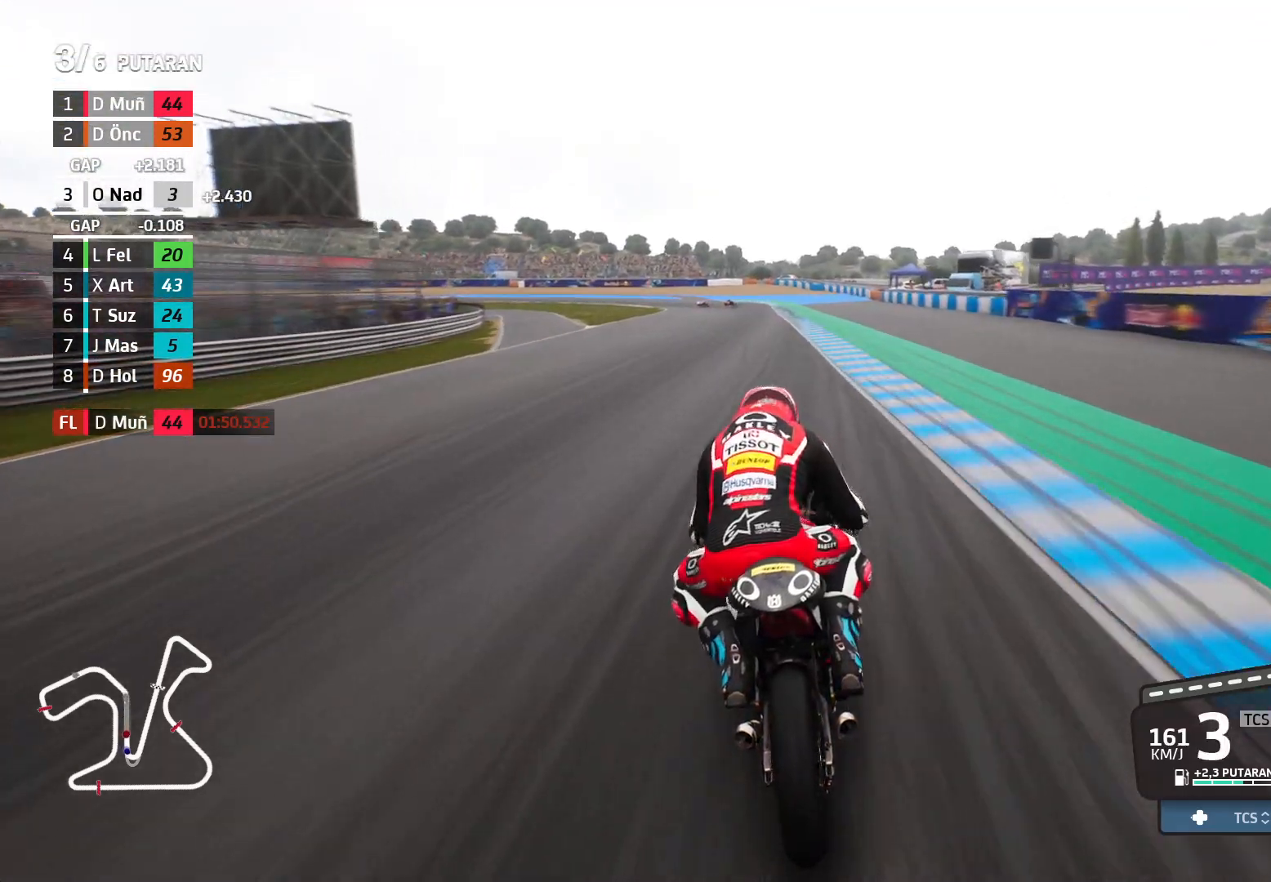
{"buttons": ["L2"], "left_stick": "up-left", "events": [[150, "left_stick", "center"], [283, "left_stick", "left"], [333, "left_stick", "up-left"], [450, "A", "up"]]}
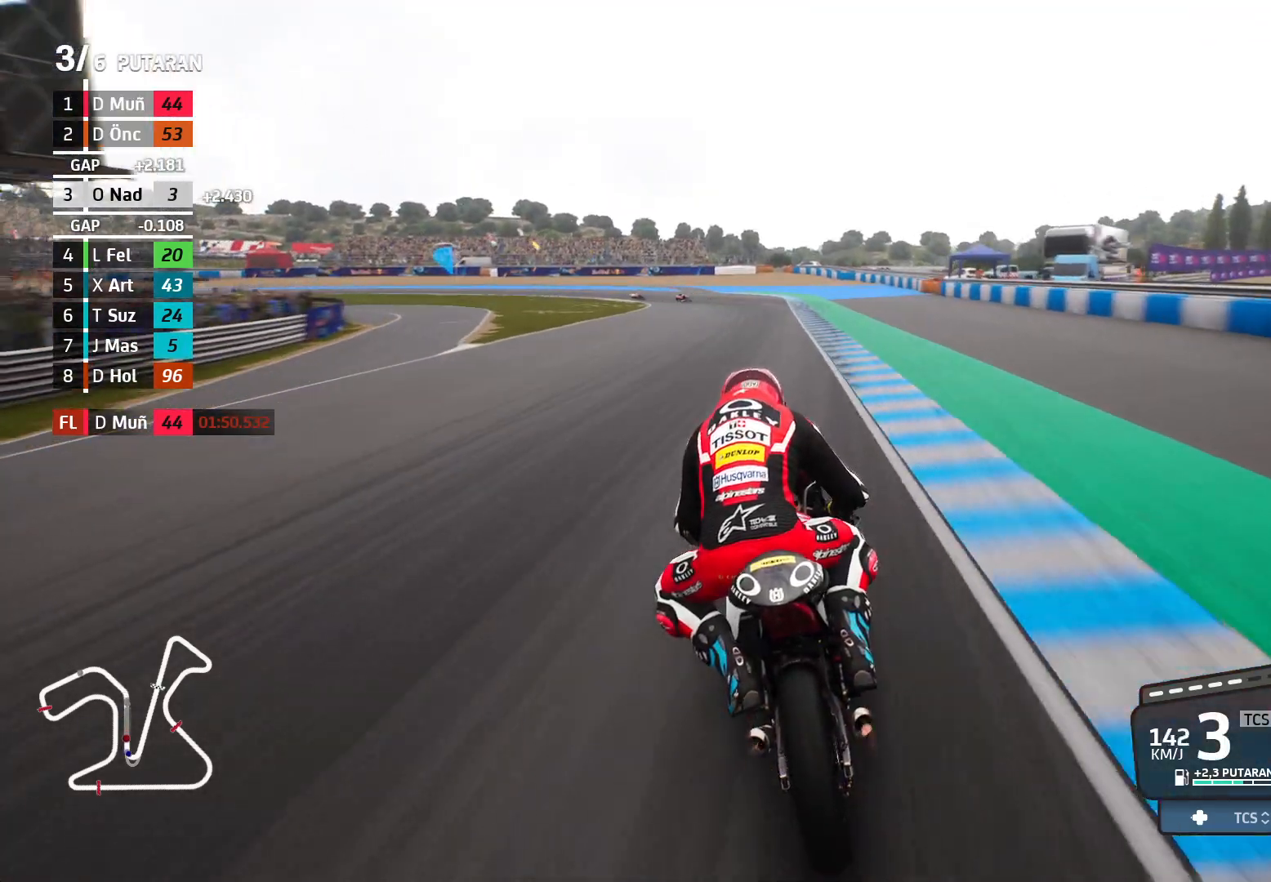
{"buttons": [], "left_stick": "left", "events": [[417, "left_stick", "left"], [467, "L2", "up"]]}
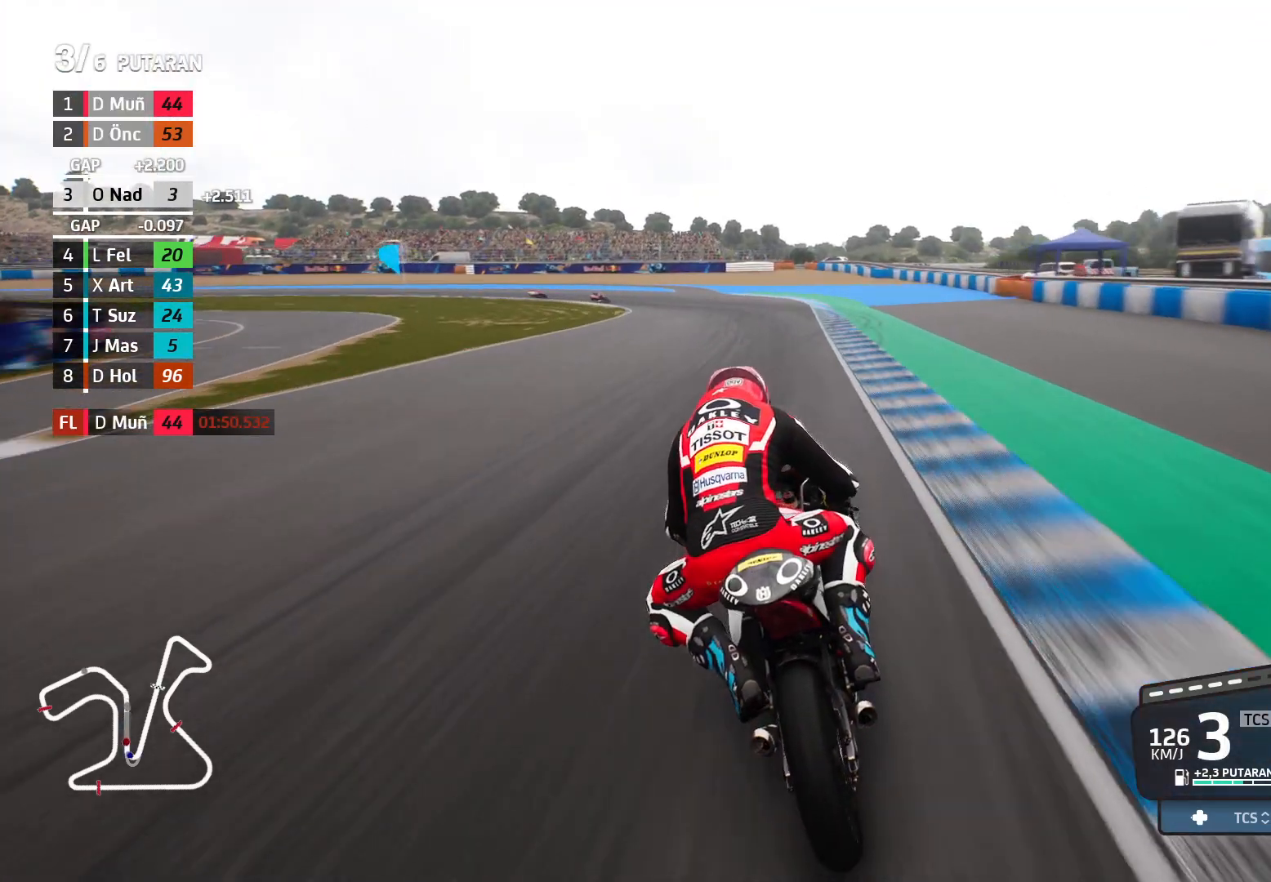
{"buttons": [], "left_stick": "left", "events": []}
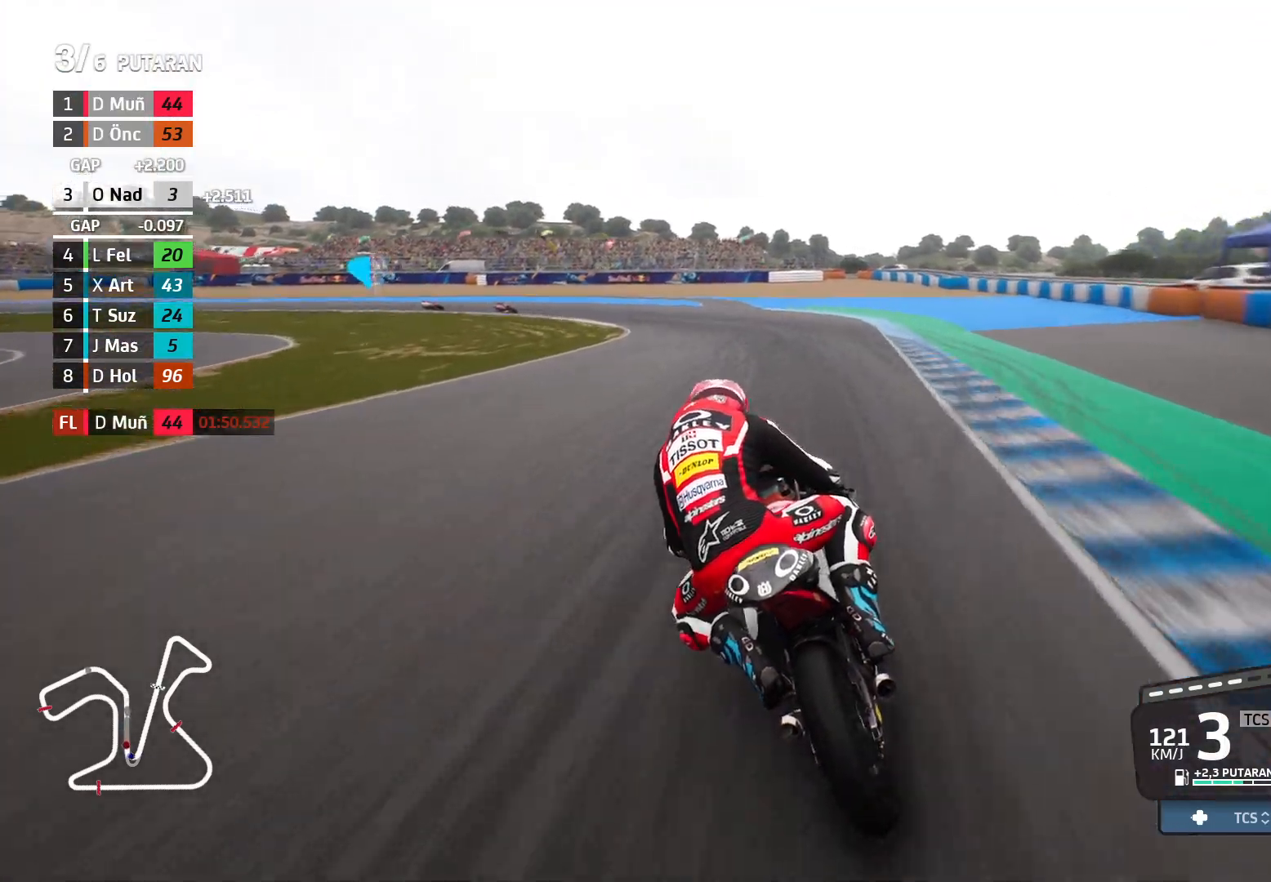
{"buttons": ["L2"], "left_stick": "left", "events": [[167, "X", "down"], [183, "L2", "down"], [267, "X", "up"]]}
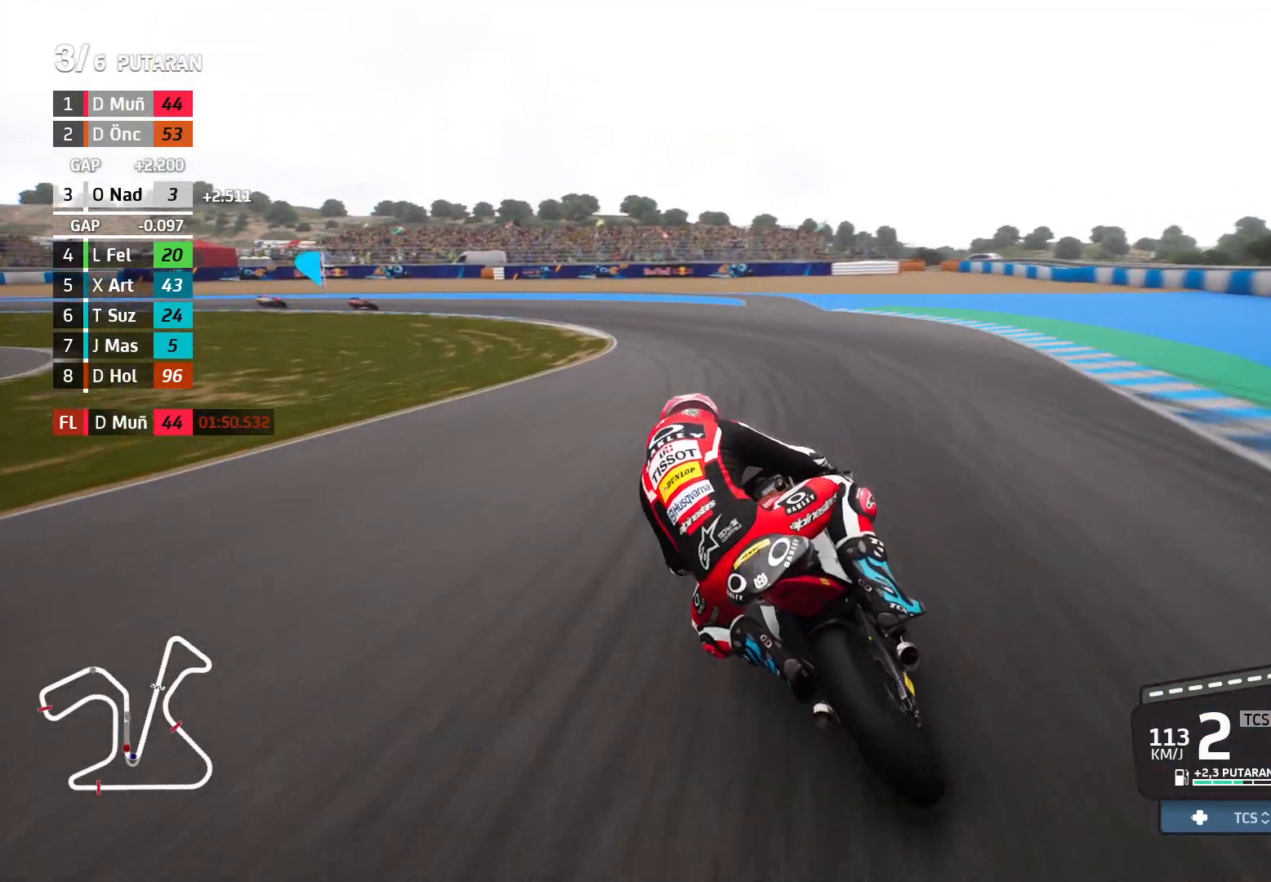
{"buttons": [], "left_stick": "left", "events": [[250, "L2", "up"]]}
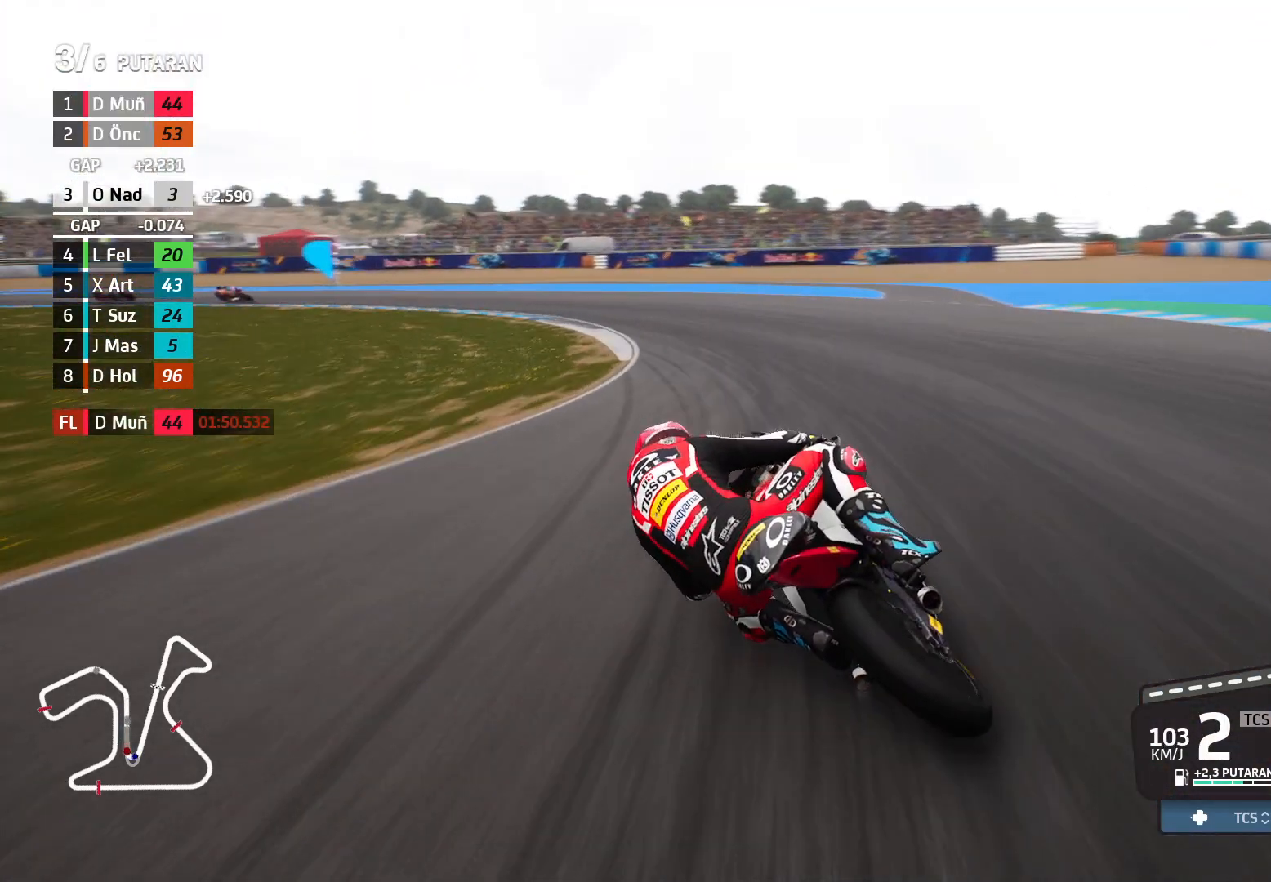
{"buttons": [], "left_stick": "left", "events": []}
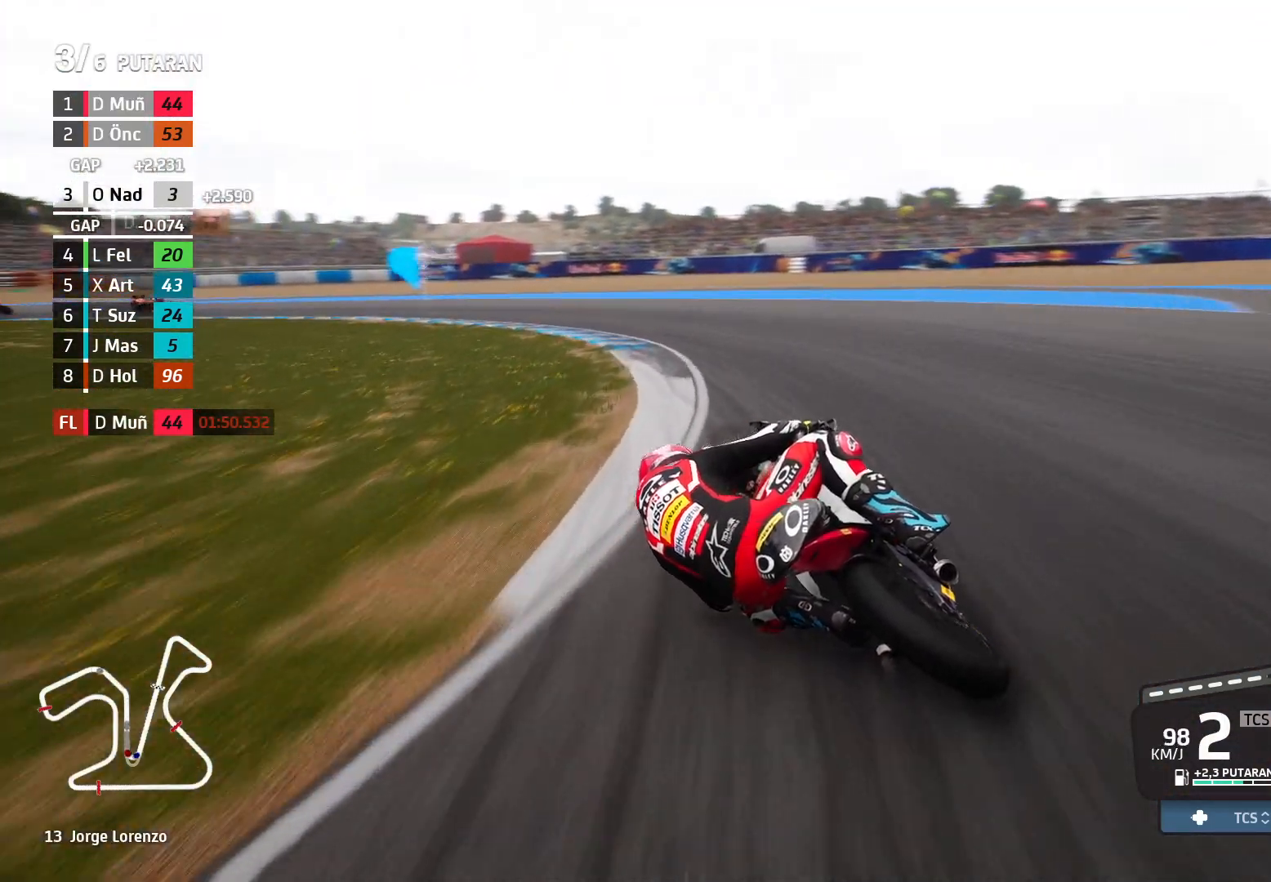
{"buttons": ["L2"], "left_stick": "left", "events": [[17, "L2", "down"], [417, "A", "down"], [500, "A", "up"]]}